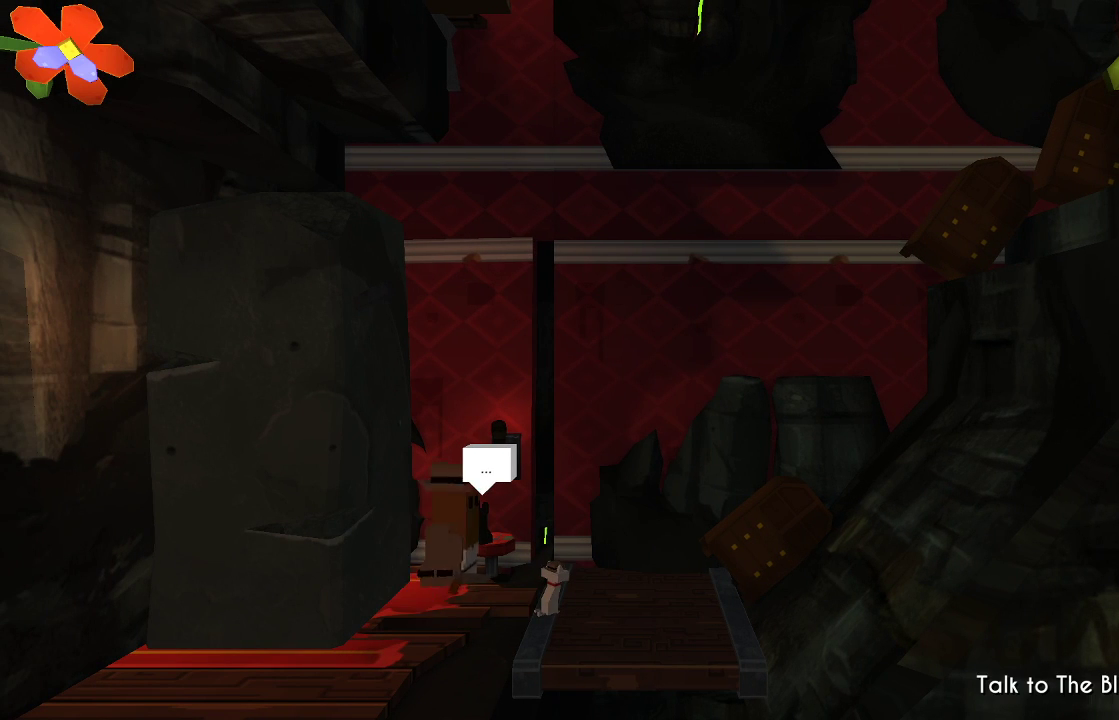
Gameplay with a controller (PlayStation layout); each line is a JSON object with the inputs held at the frame after it. "events" lists button and stick changes between this image and that frame as [ms after this image, input, new state], when the widget could be followed in between. Not read: R1.
{"buttons": [], "left_stick": "center", "right_stick": "center", "events": [[200, "CIRCLE", "down"], [333, "CIRCLE", "up"]]}
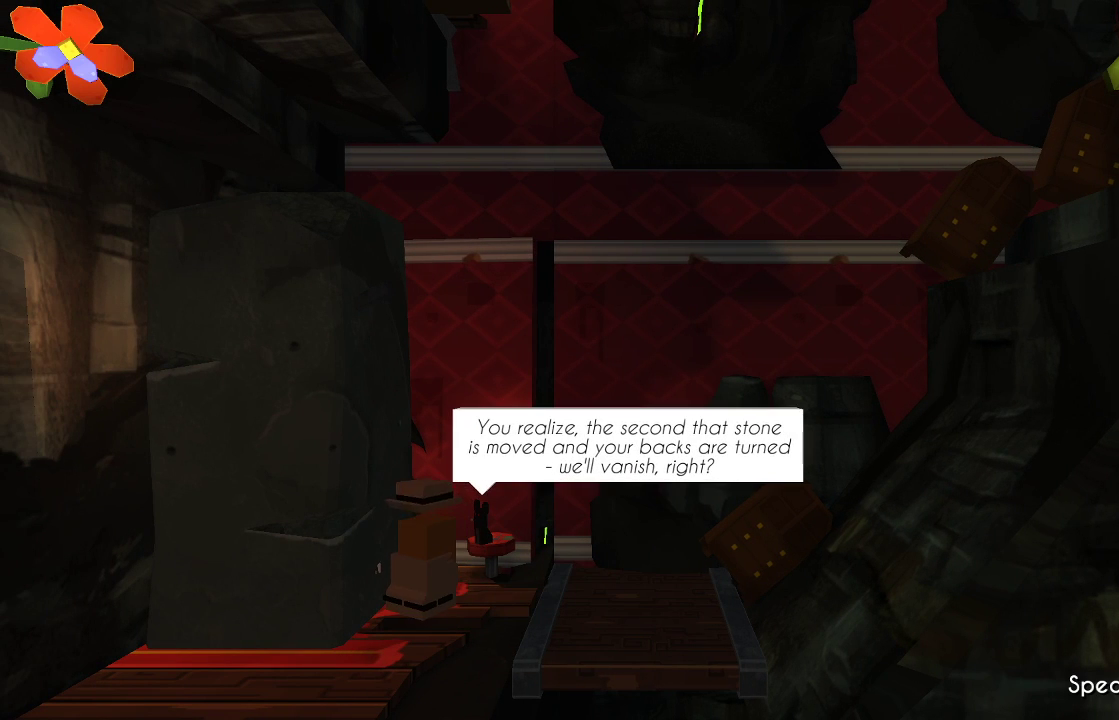
{"buttons": [], "left_stick": "center", "right_stick": "center", "events": []}
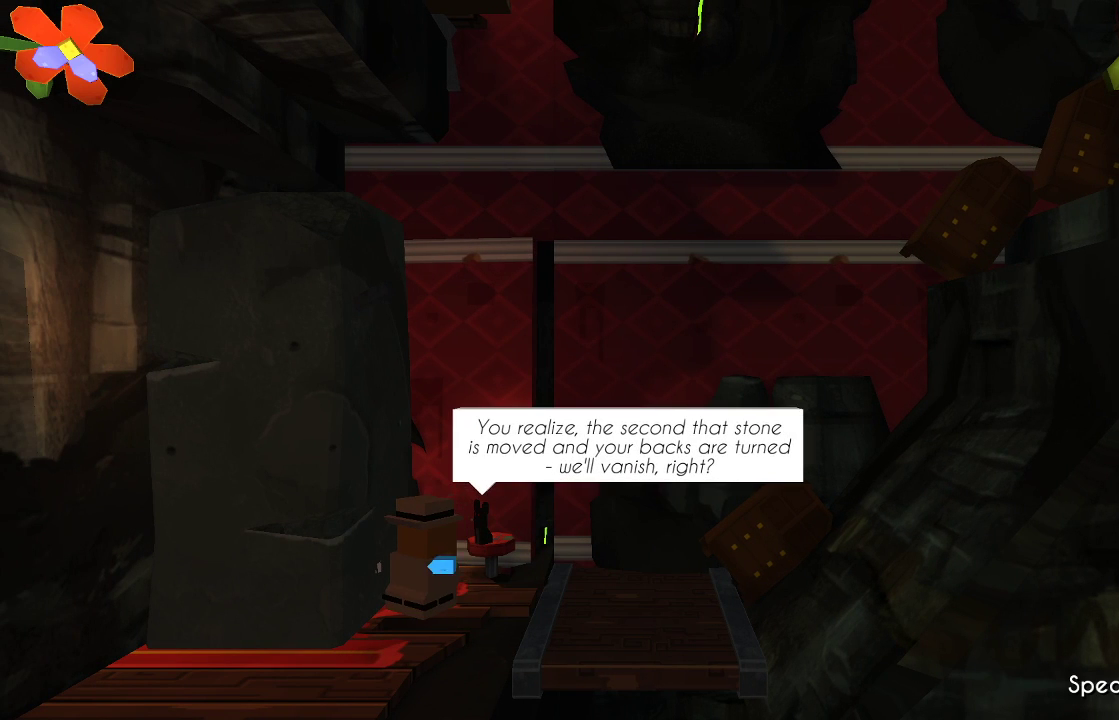
{"buttons": ["CROSS"], "left_stick": "center", "right_stick": "center", "events": [[100, "CROSS", "down"], [200, "CROSS", "up"], [467, "CROSS", "down"]]}
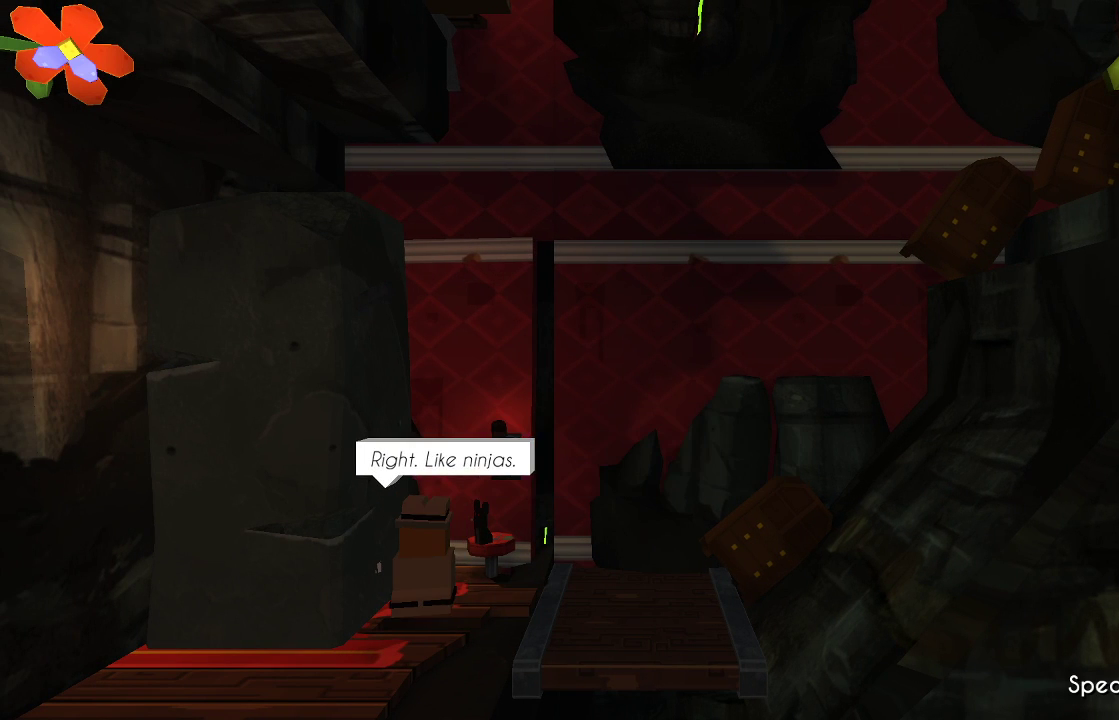
{"buttons": ["CROSS"], "left_stick": "center", "right_stick": "center", "events": [[67, "CROSS", "up"], [267, "CROSS", "down"], [400, "CROSS", "up"], [467, "CROSS", "down"]]}
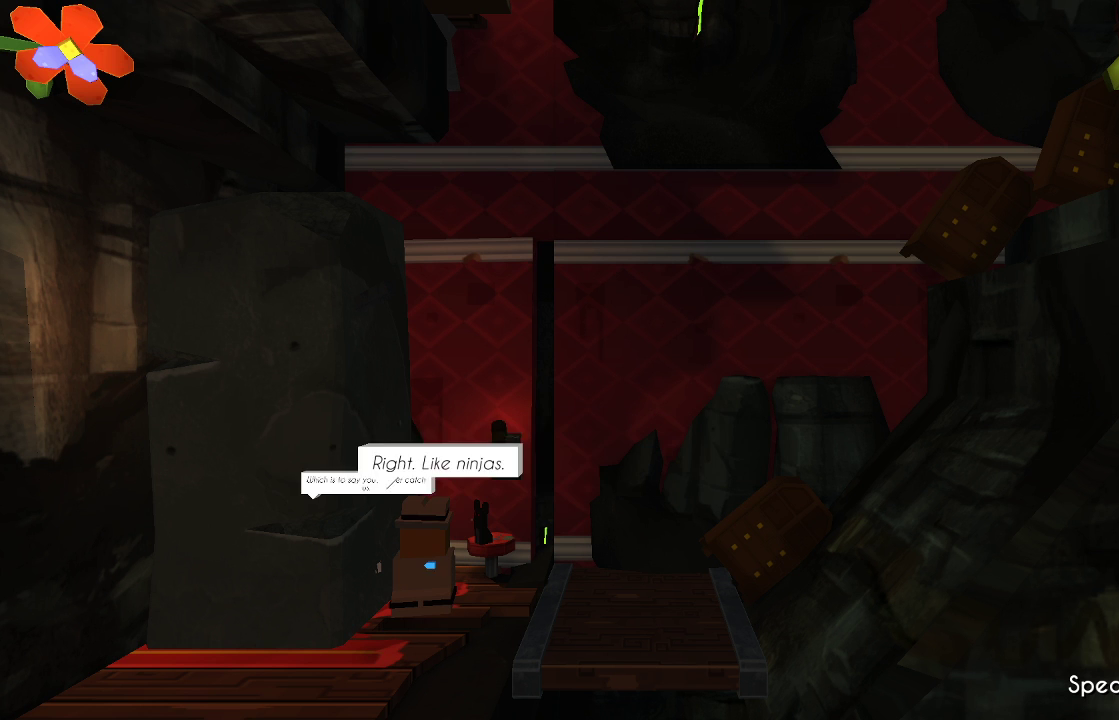
{"buttons": [], "left_stick": "right", "right_stick": "center", "events": [[67, "CROSS", "up"], [167, "CROSS", "down"], [267, "CROSS", "up"], [300, "left_stick", "down-right"], [333, "CROSS", "down"], [433, "CROSS", "up"], [433, "left_stick", "right"]]}
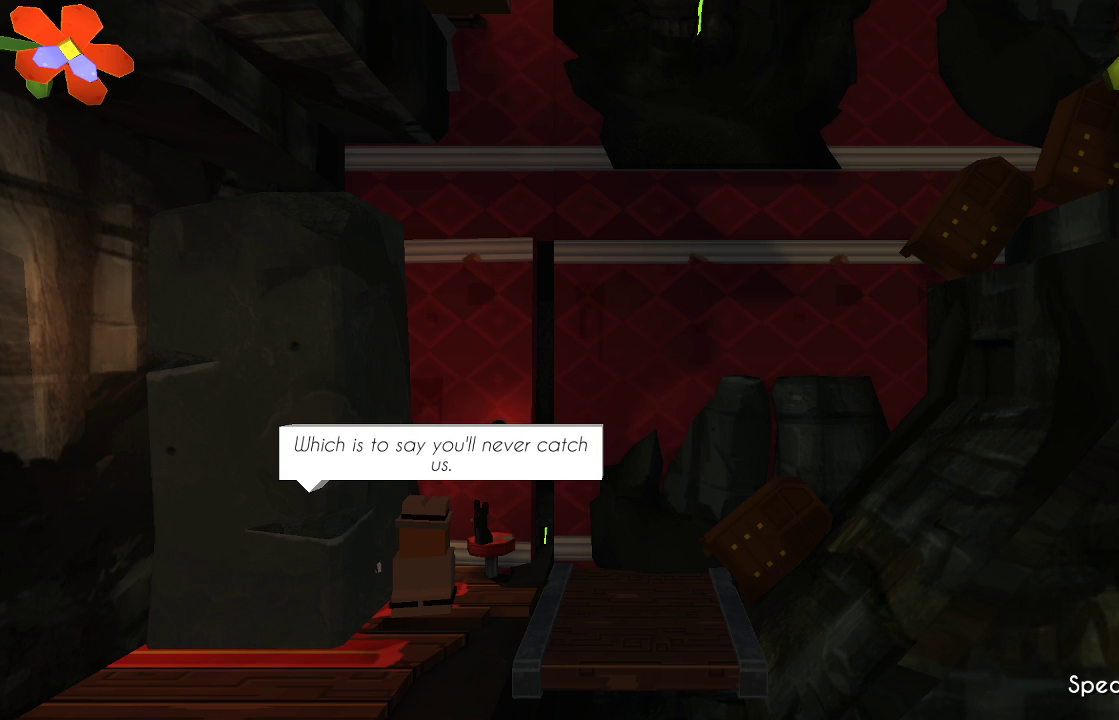
{"buttons": [], "left_stick": "right", "right_stick": "center", "events": [[33, "CROSS", "down"], [133, "CROSS", "up"], [233, "CROSS", "down"], [333, "CROSS", "up"]]}
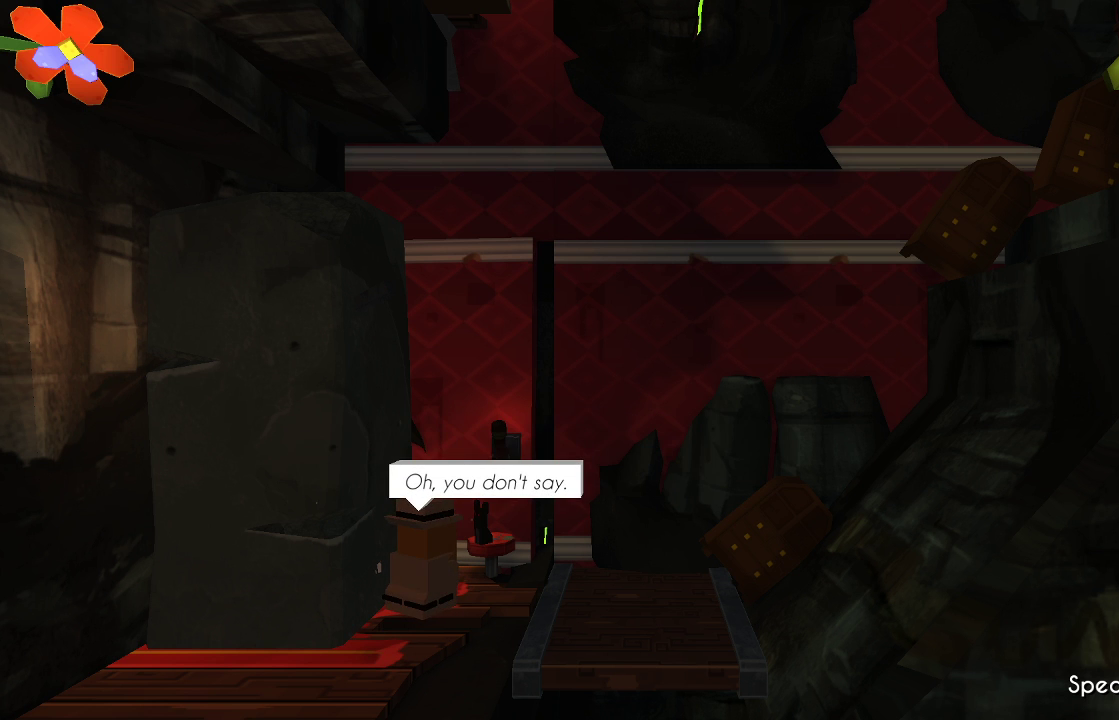
{"buttons": [], "left_stick": "right", "right_stick": "center", "events": [[133, "CROSS", "down"], [233, "CROSS", "up"], [400, "CROSS", "down"], [500, "CROSS", "up"]]}
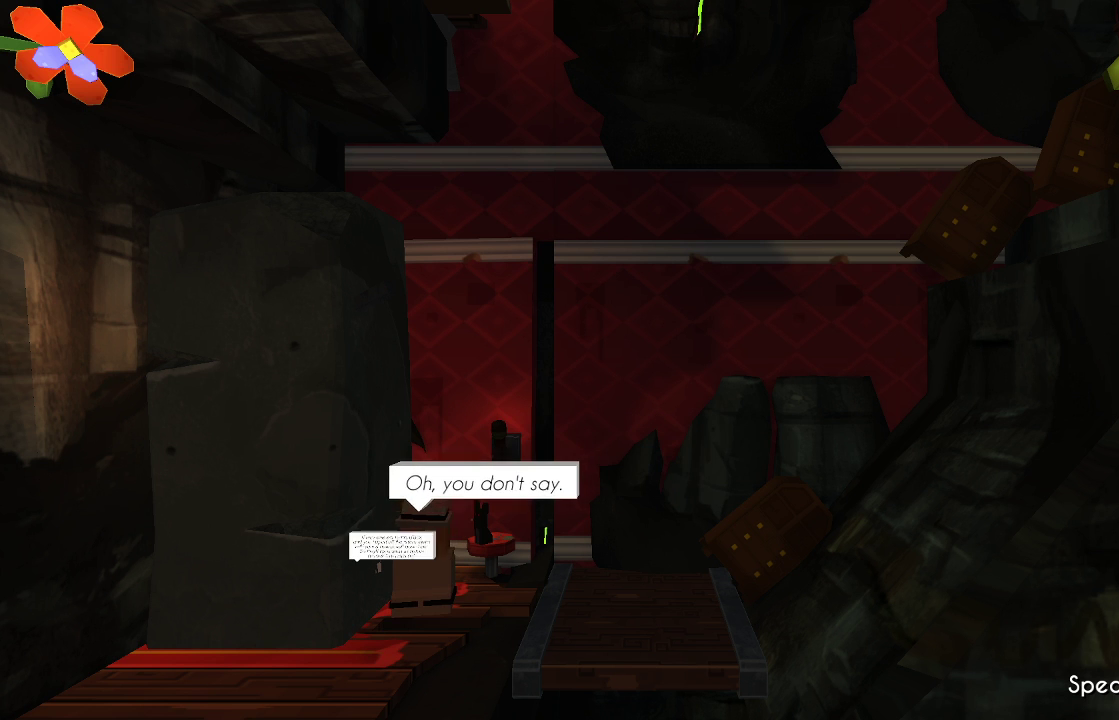
{"buttons": ["CROSS"], "left_stick": "right", "right_stick": "center", "events": [[100, "CROSS", "down"], [200, "CROSS", "up"], [300, "CROSS", "down"], [433, "CROSS", "up"], [500, "CROSS", "down"]]}
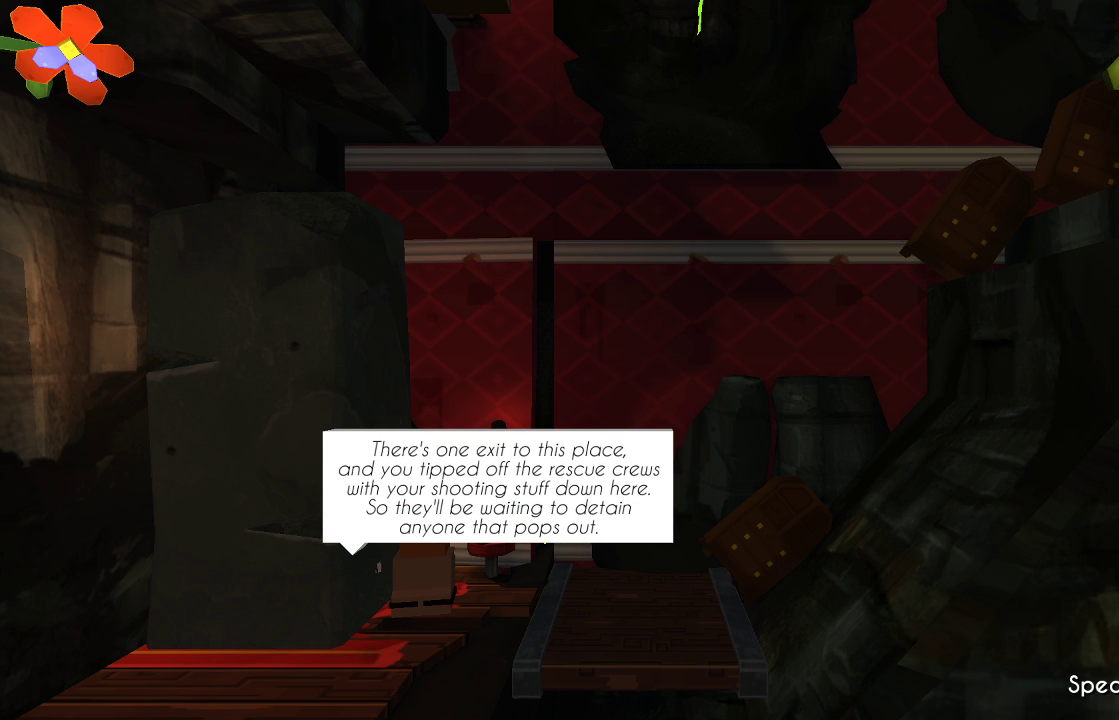
{"buttons": [], "left_stick": "right", "right_stick": "center", "events": [[100, "CROSS", "up"], [200, "CROSS", "down"], [300, "CROSS", "up"], [400, "CROSS", "down"], [500, "CROSS", "up"]]}
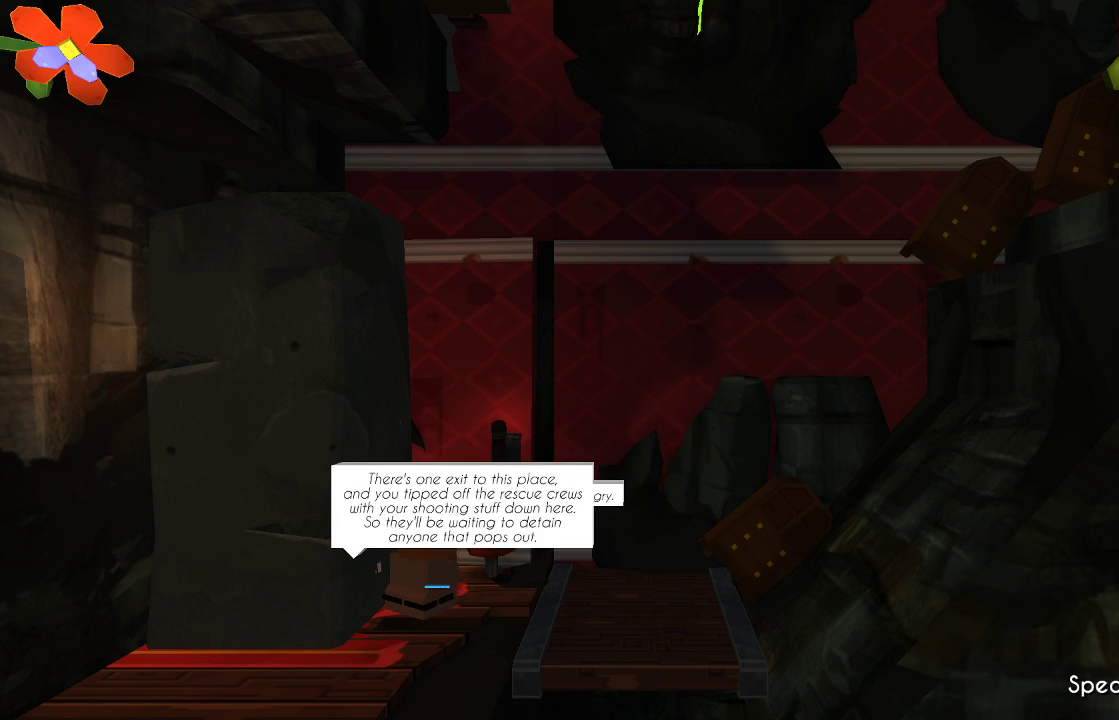
{"buttons": [], "left_stick": "right", "right_stick": "center", "events": [[100, "CROSS", "down"], [200, "CROSS", "up"], [367, "CROSS", "down"], [500, "CROSS", "up"]]}
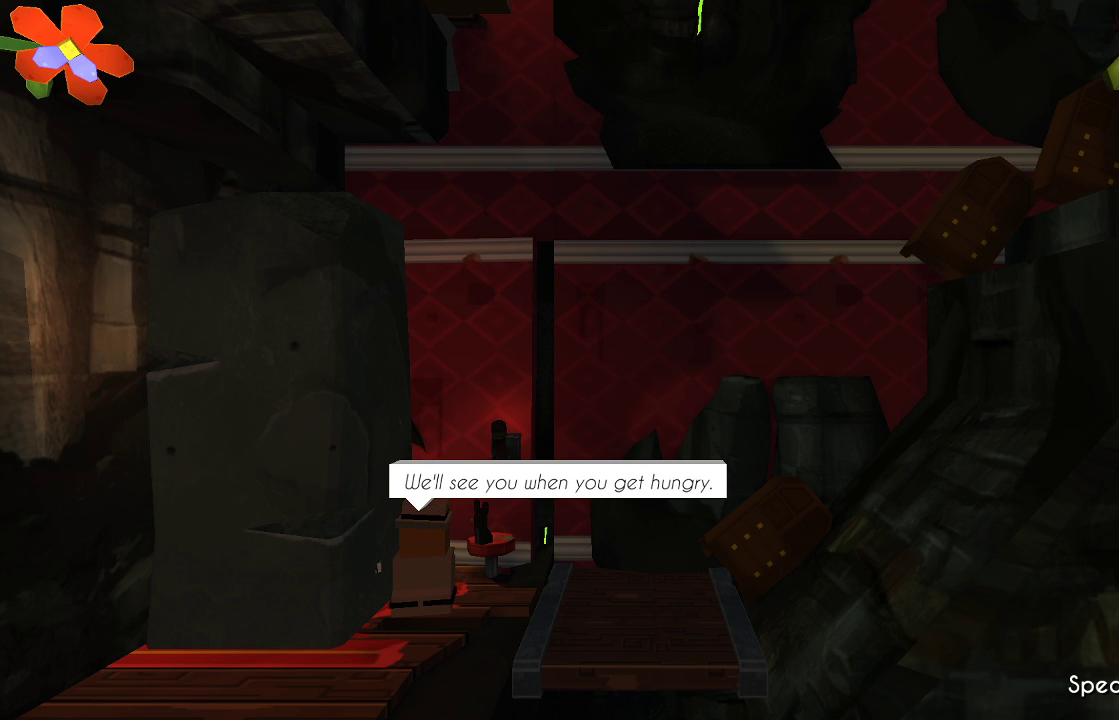
{"buttons": [], "left_stick": "right", "right_stick": "center", "events": [[67, "CROSS", "down"], [167, "CROSS", "up"], [267, "CROSS", "down"], [300, "CROSS", "up"], [333, "CROSS", "down"], [433, "CROSS", "up"]]}
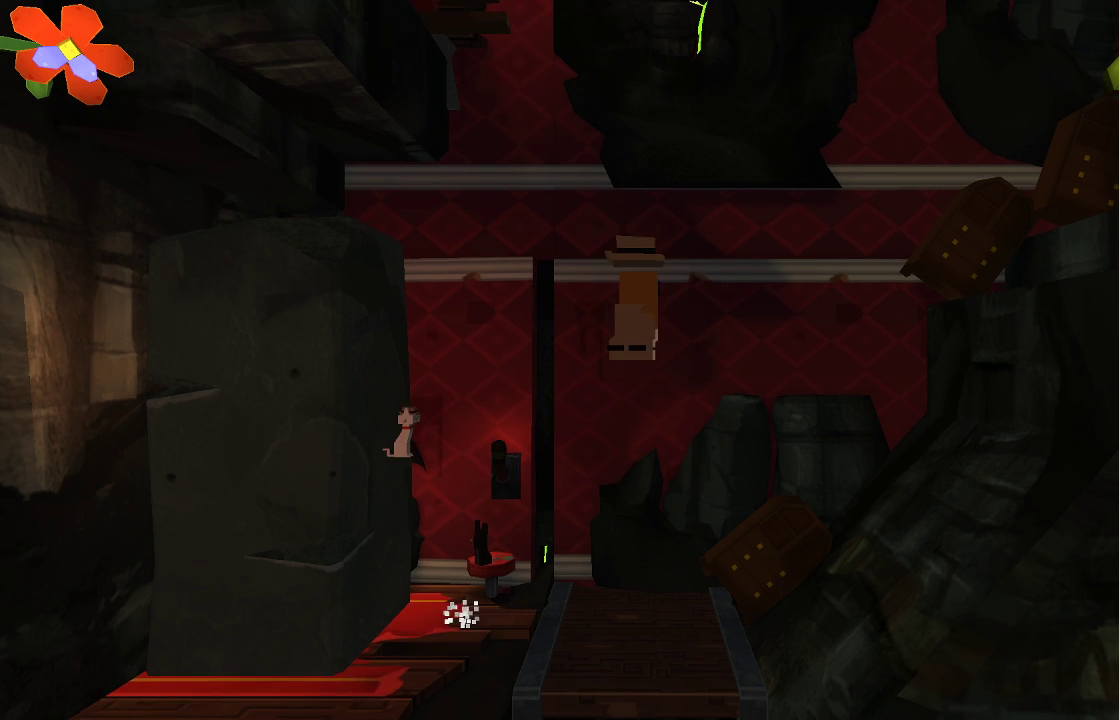
{"buttons": [], "left_stick": "right", "right_stick": "center", "events": []}
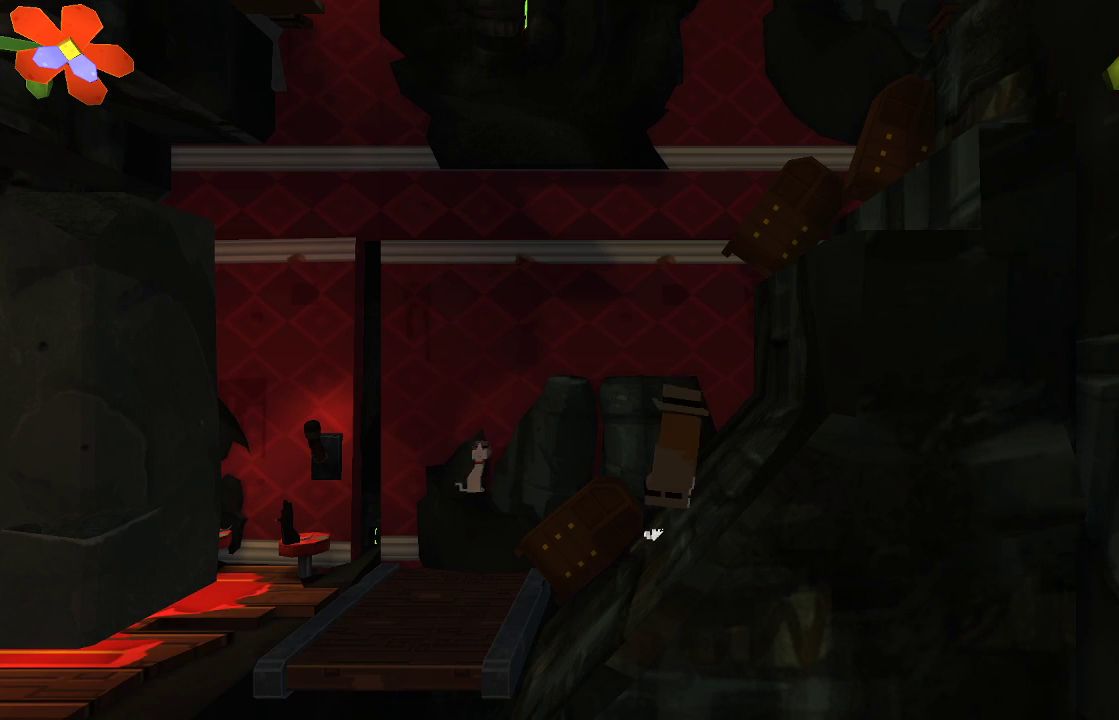
{"buttons": [], "left_stick": "right", "right_stick": "center", "events": [[33, "CROSS", "down"], [467, "CROSS", "up"]]}
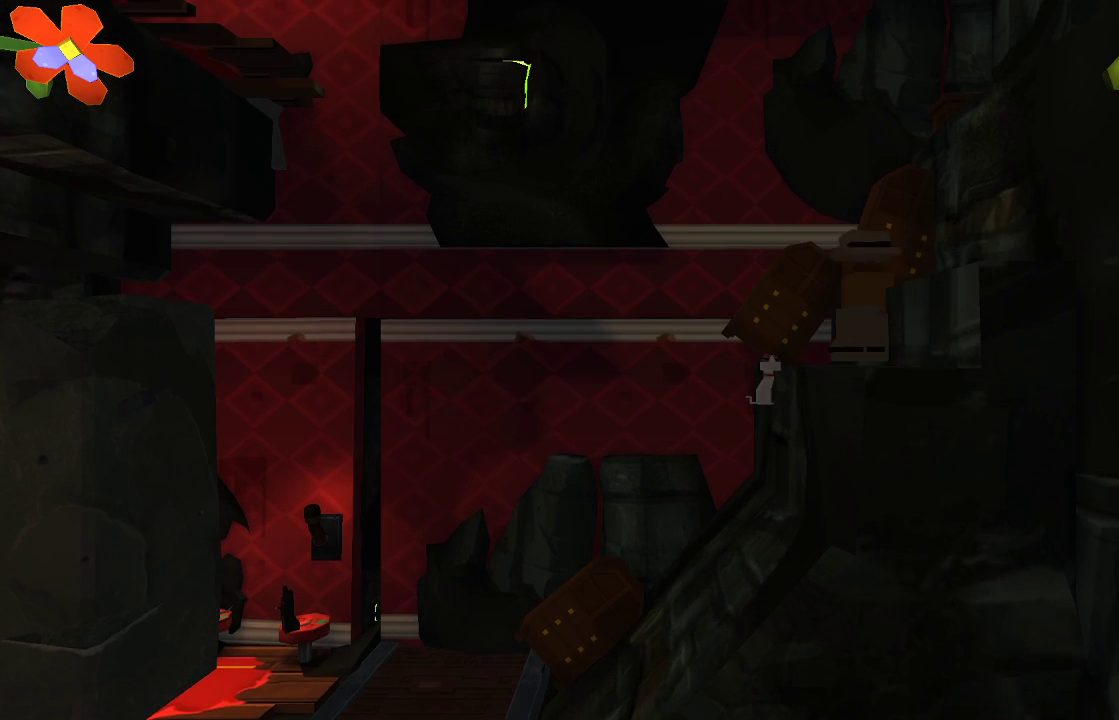
{"buttons": [], "left_stick": "right", "right_stick": "center", "events": [[200, "CROSS", "down"], [367, "CROSS", "up"]]}
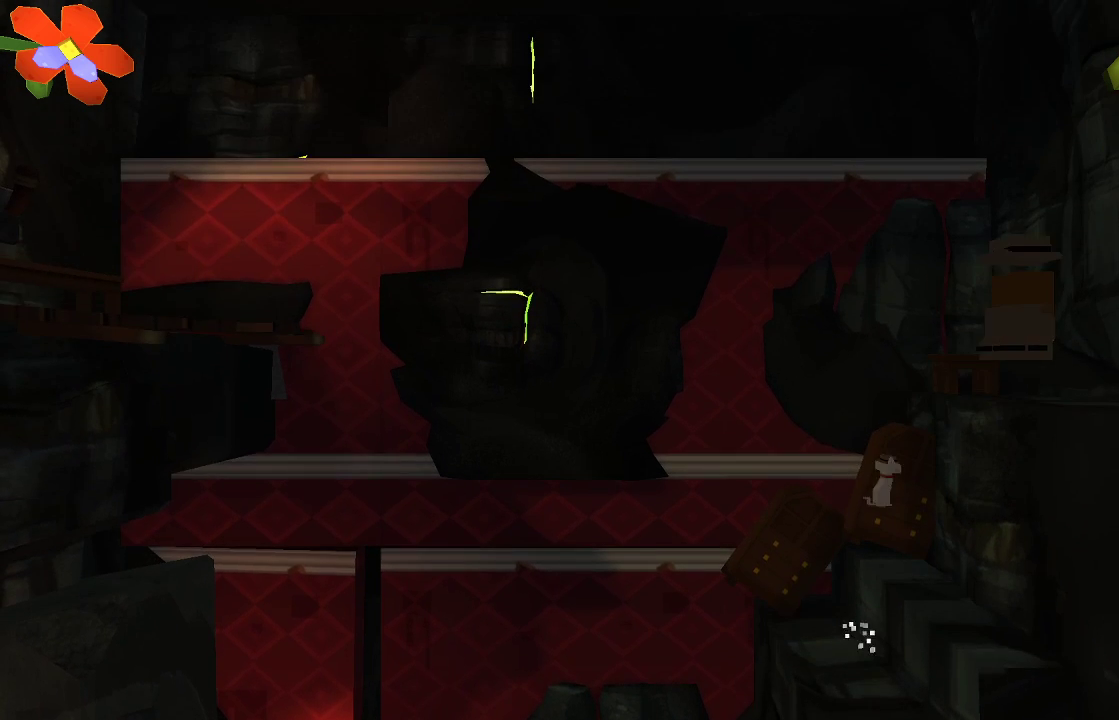
{"buttons": ["CROSS"], "left_stick": "center", "right_stick": "center", "events": [[200, "left_stick", "center"], [400, "CROSS", "down"]]}
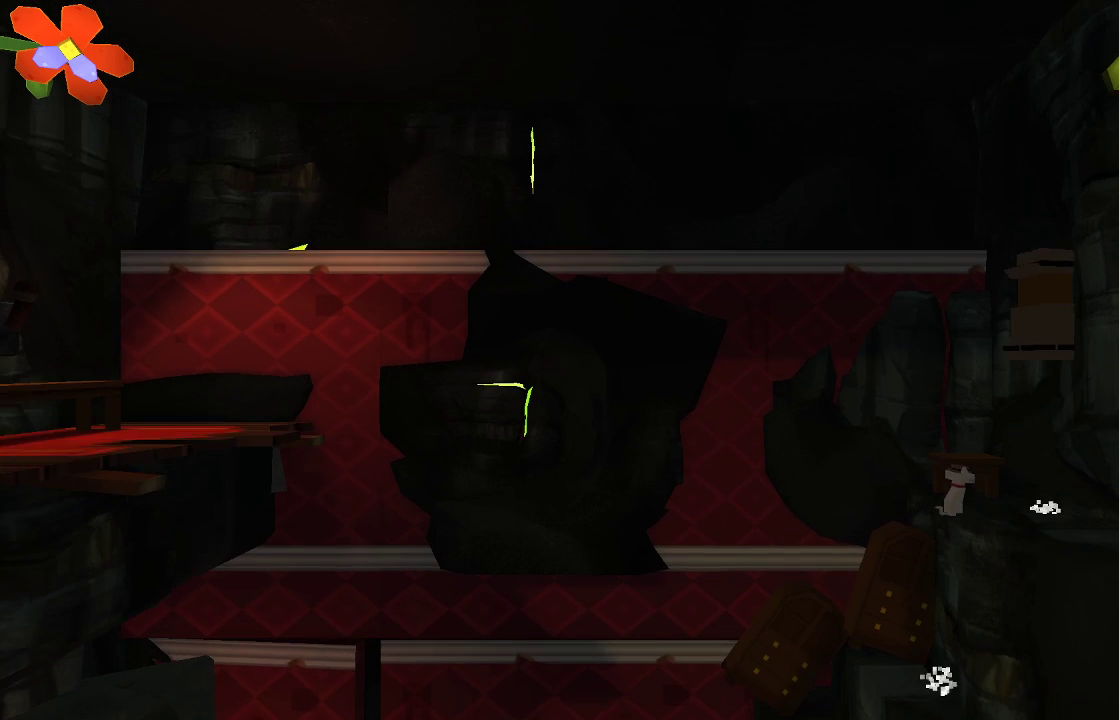
{"buttons": ["CROSS"], "left_stick": "center", "right_stick": "center", "events": []}
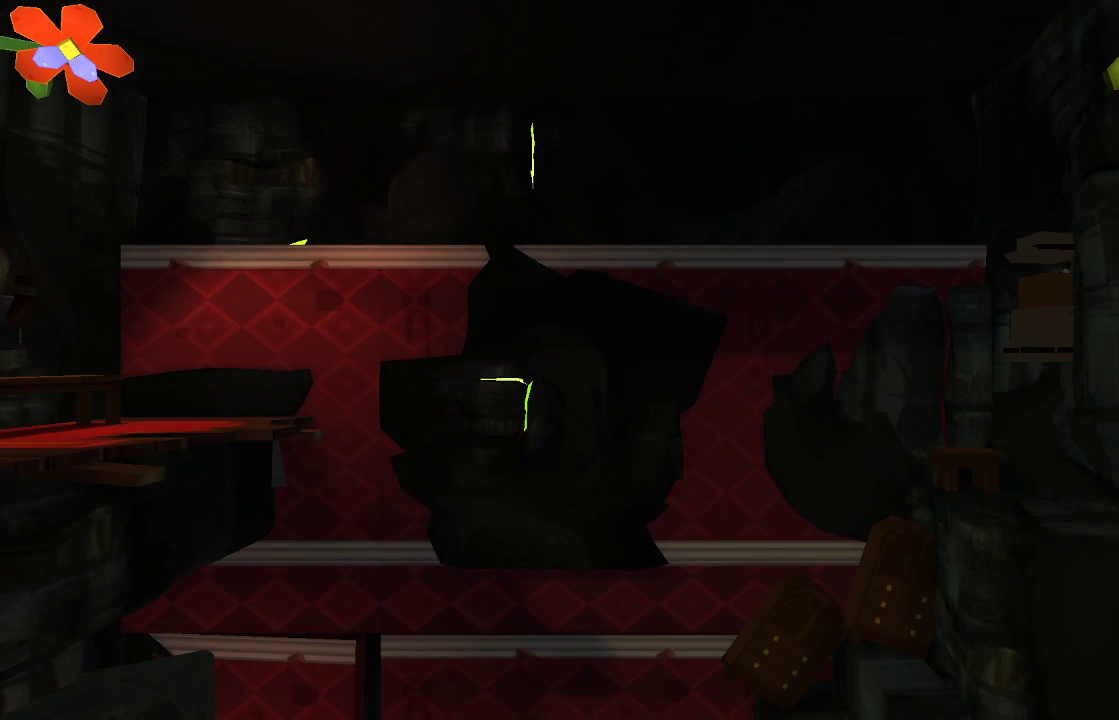
{"buttons": [], "left_stick": "center", "right_stick": "center", "events": [[100, "CROSS", "up"], [167, "left_stick", "left"], [367, "left_stick", "center"]]}
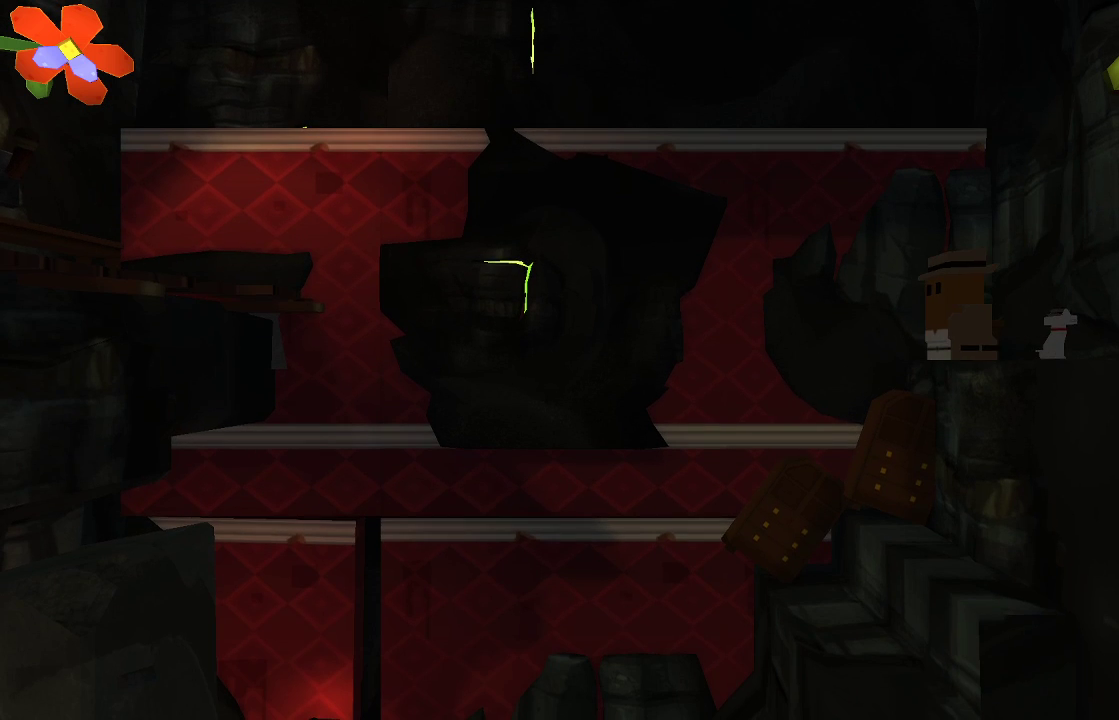
{"buttons": [], "left_stick": "center", "right_stick": "center", "events": [[267, "left_stick", "left"], [367, "left_stick", "center"]]}
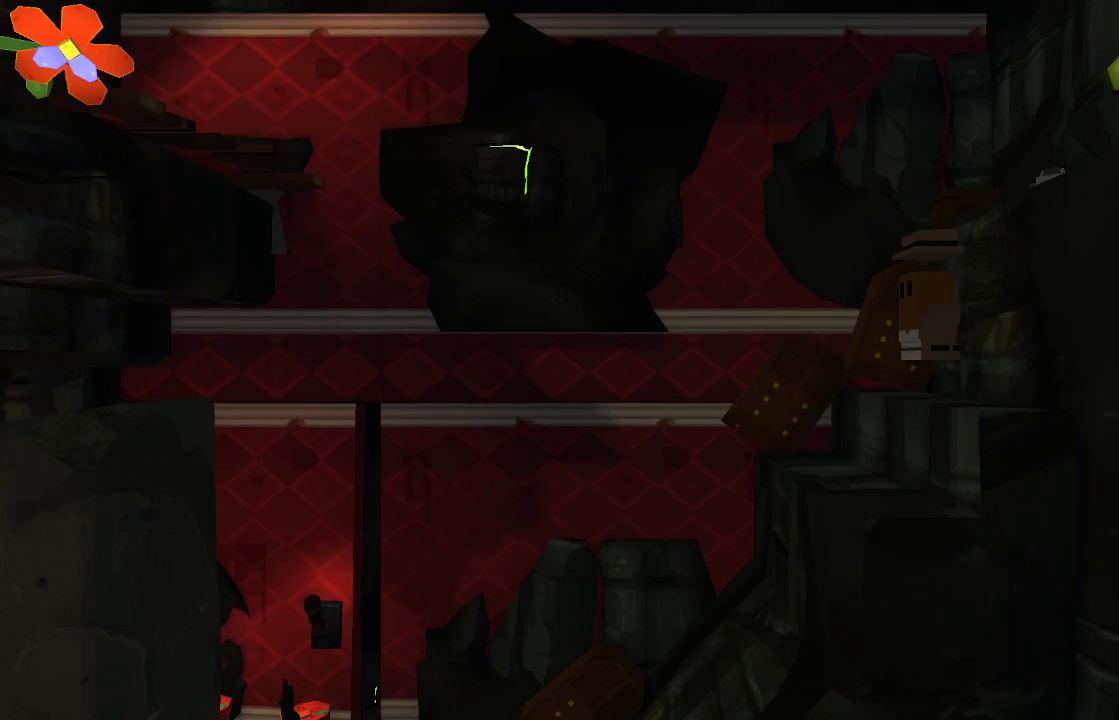
{"buttons": ["CROSS"], "left_stick": "left", "right_stick": "center", "events": [[300, "left_stick", "up-left"], [367, "left_stick", "left"], [433, "CROSS", "down"]]}
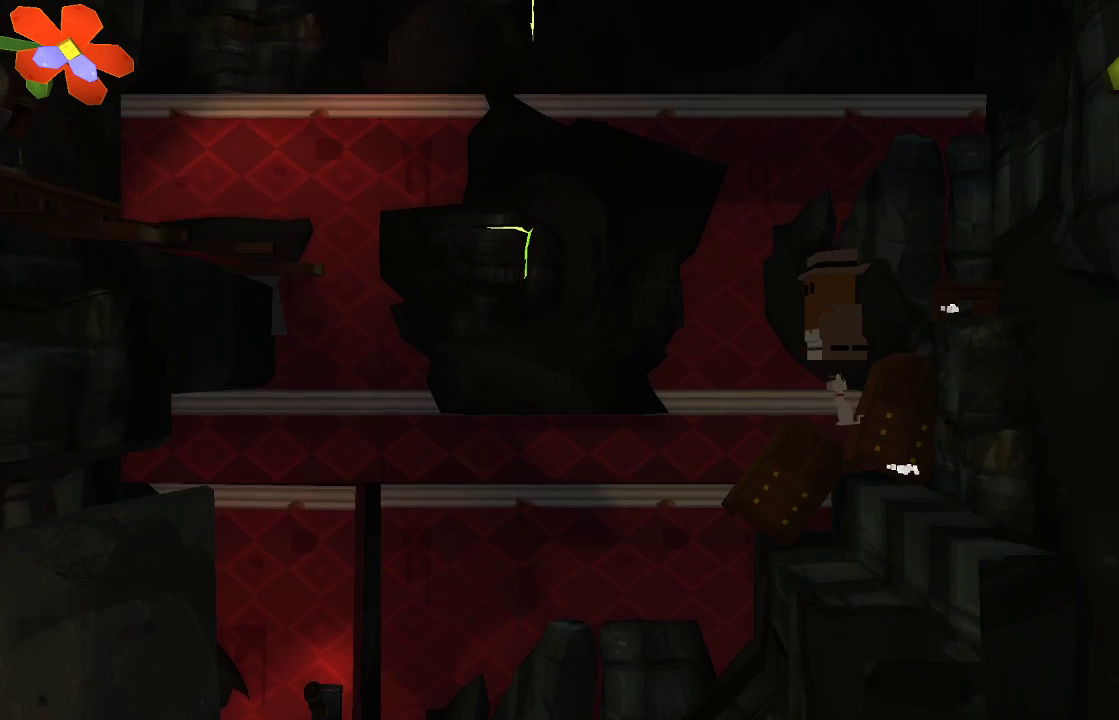
{"buttons": ["CROSS"], "left_stick": "left", "right_stick": "center", "events": []}
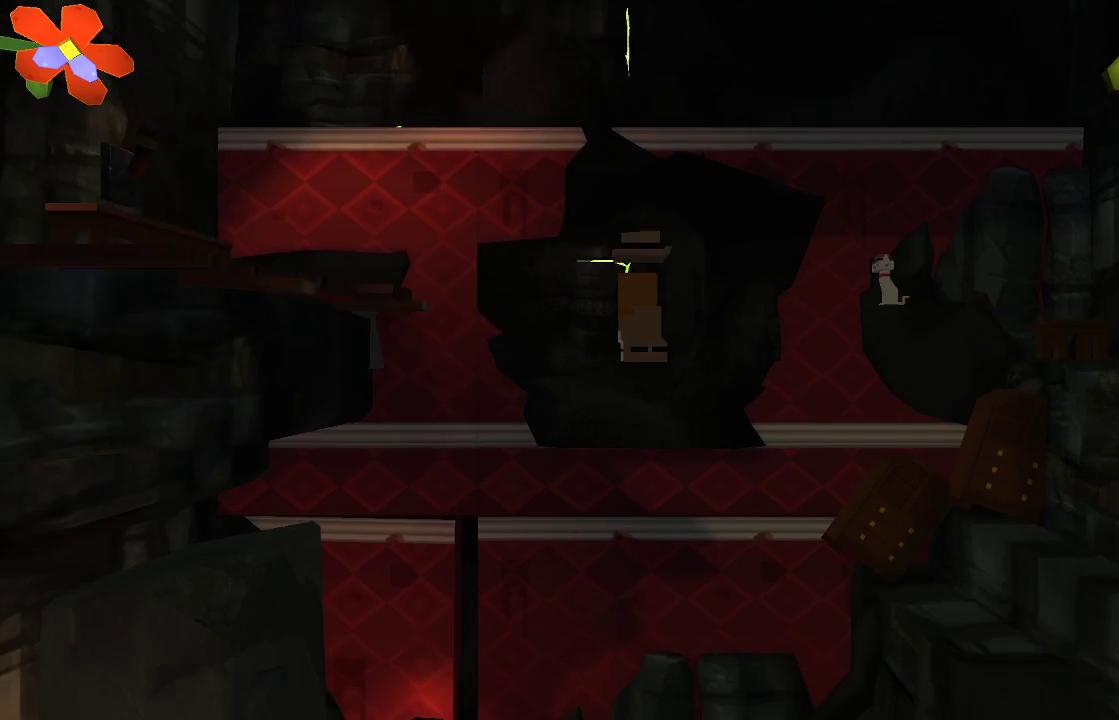
{"buttons": [], "left_stick": "left", "right_stick": "center", "events": [[200, "CROSS", "up"]]}
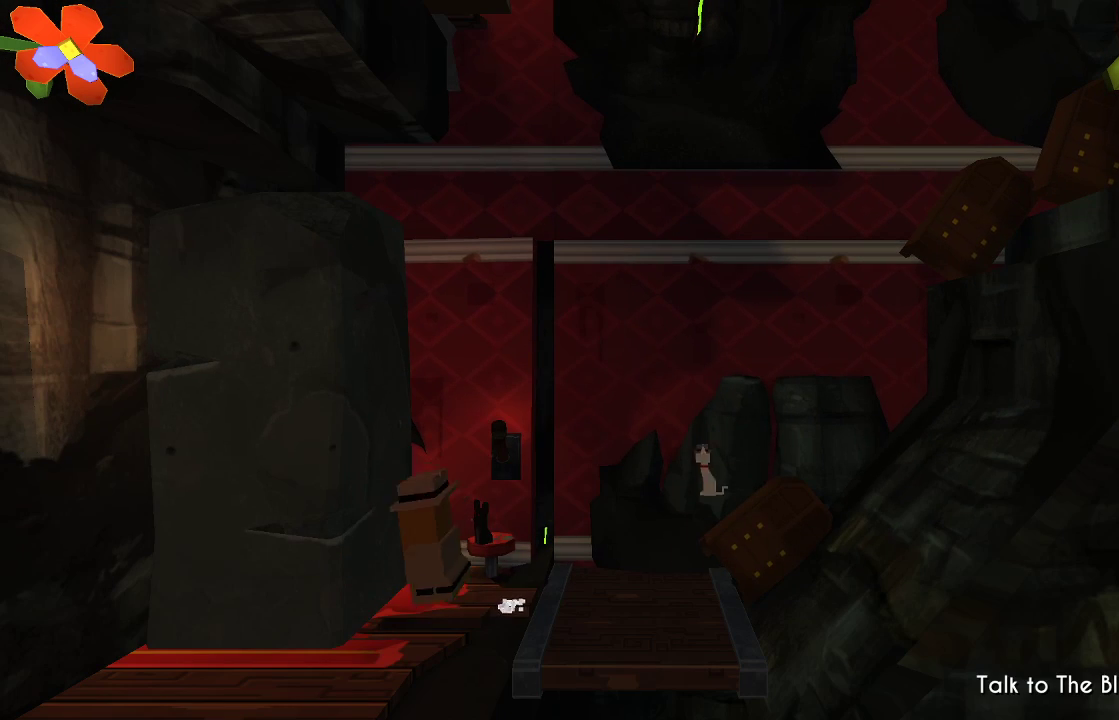
{"buttons": [], "left_stick": "left", "right_stick": "center", "events": []}
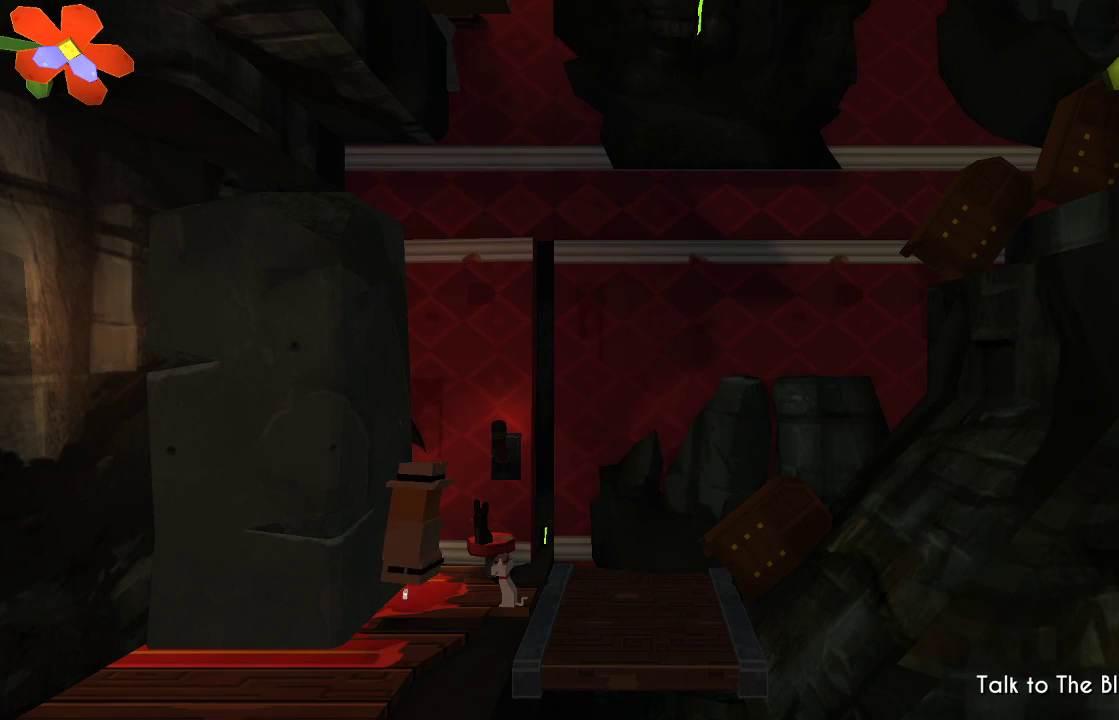
{"buttons": ["CROSS"], "left_stick": "left", "right_stick": "center", "events": [[467, "CROSS", "down"]]}
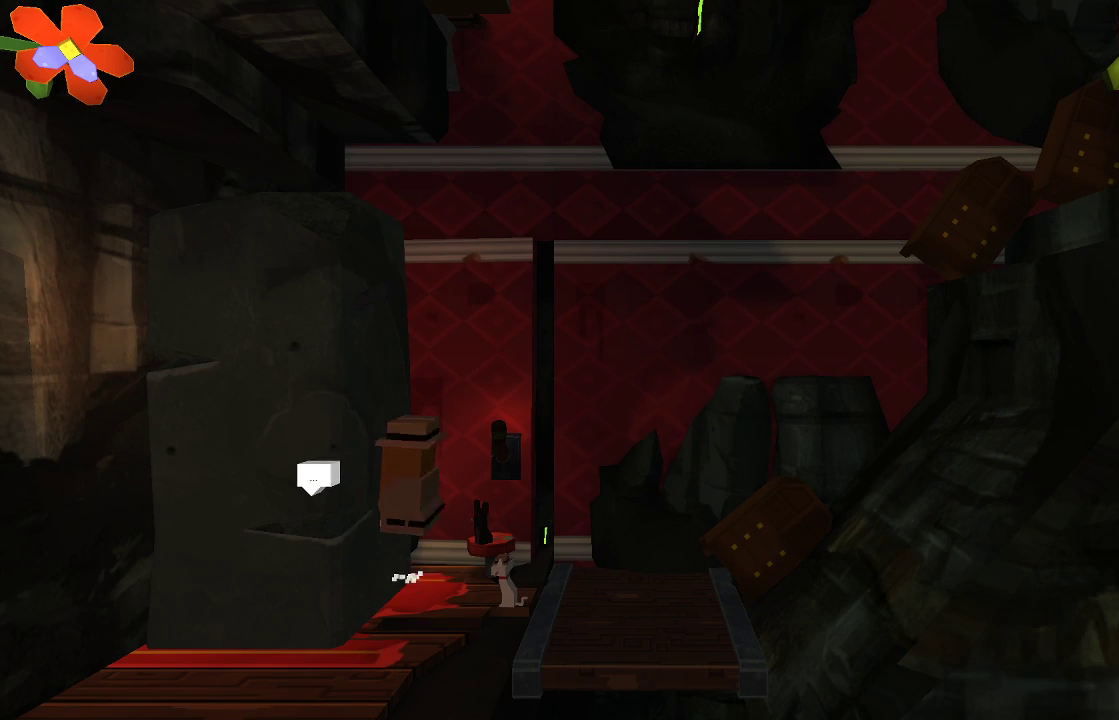
{"buttons": ["CROSS"], "left_stick": "left", "right_stick": "center", "events": []}
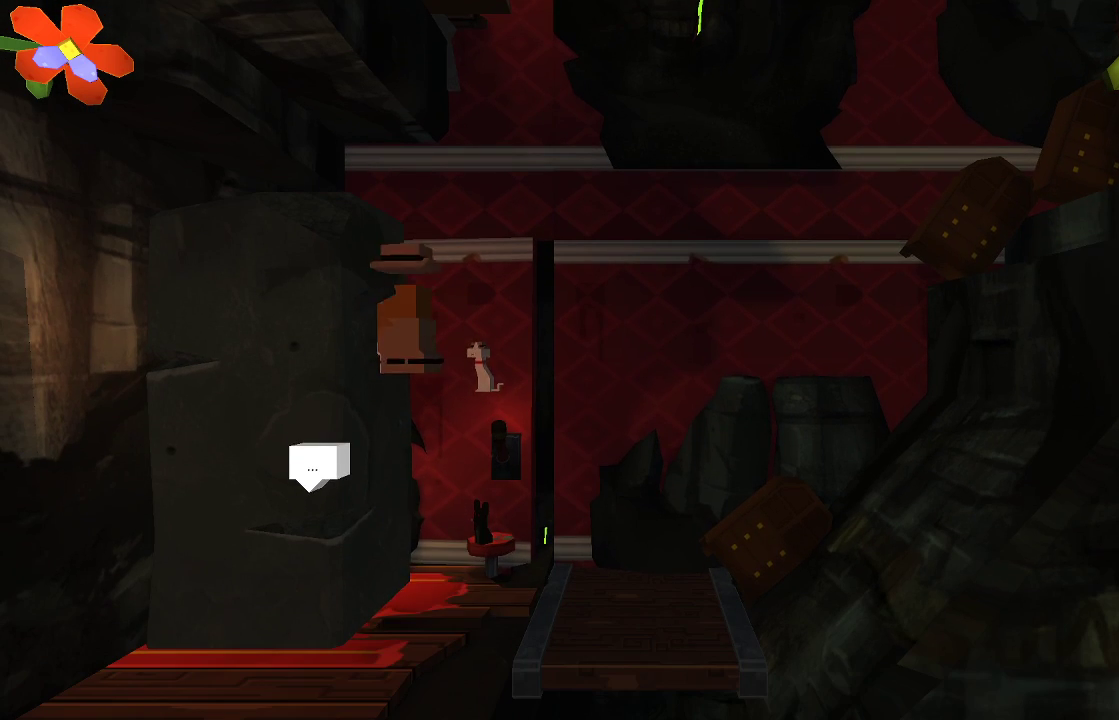
{"buttons": [], "left_stick": "right", "right_stick": "center", "events": [[67, "CROSS", "up"], [167, "left_stick", "center"], [267, "left_stick", "right"]]}
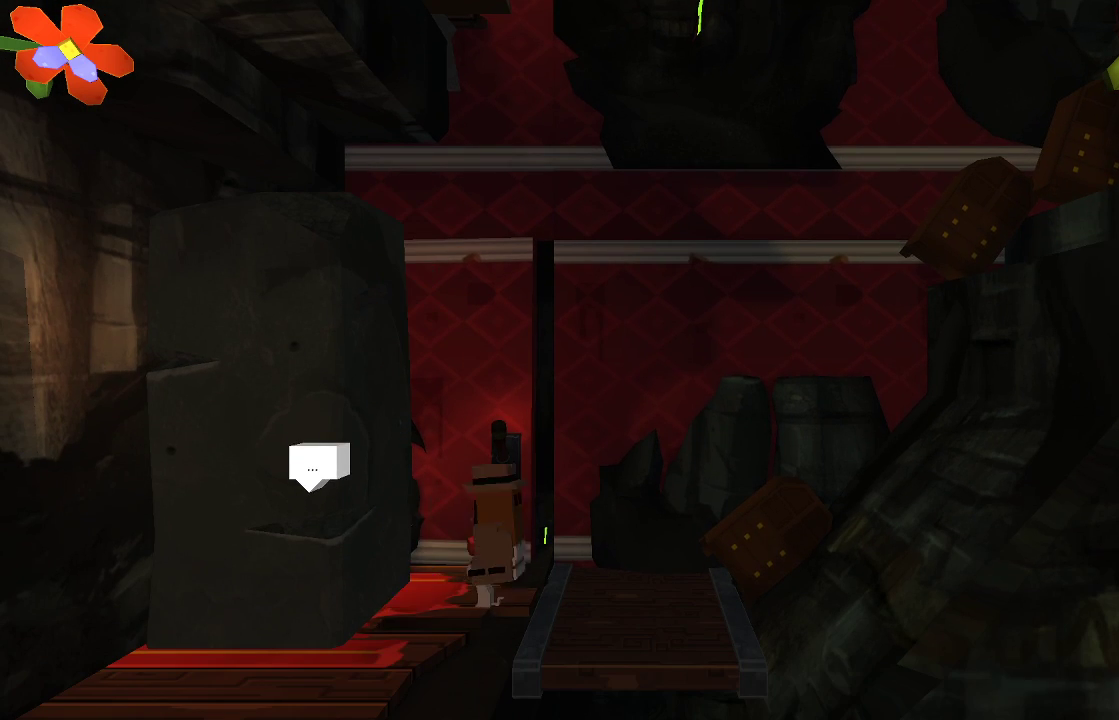
{"buttons": ["CROSS"], "left_stick": "right", "right_stick": "center", "events": [[400, "CROSS", "down"]]}
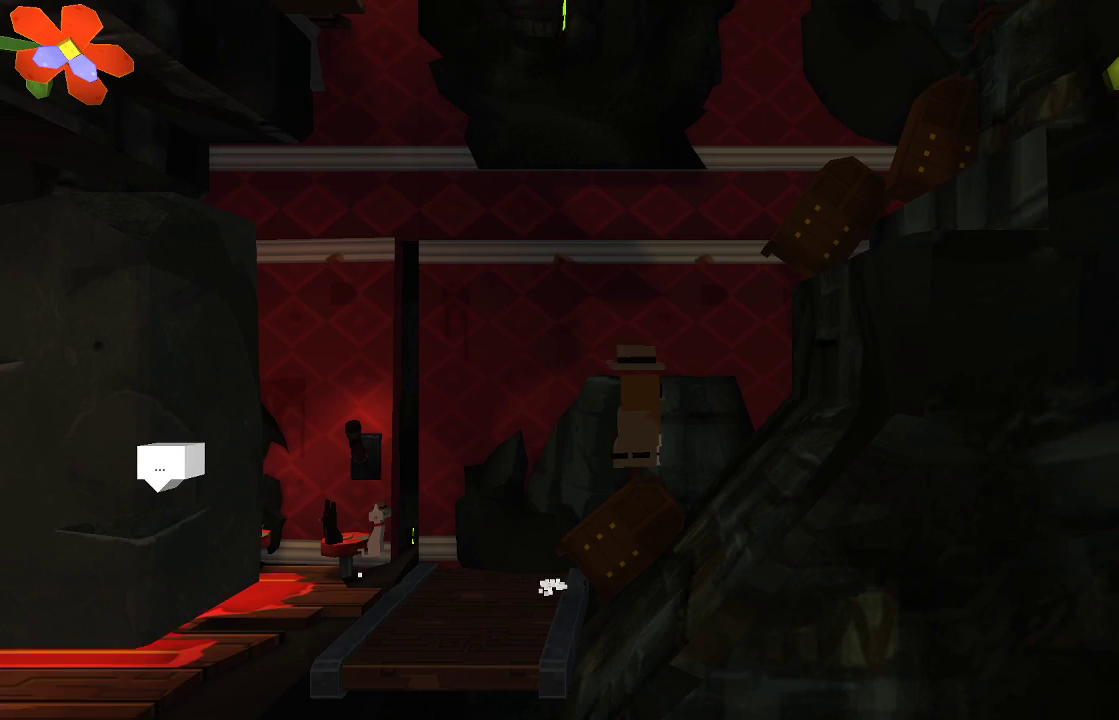
{"buttons": [], "left_stick": "right", "right_stick": "center", "events": [[467, "CROSS", "up"]]}
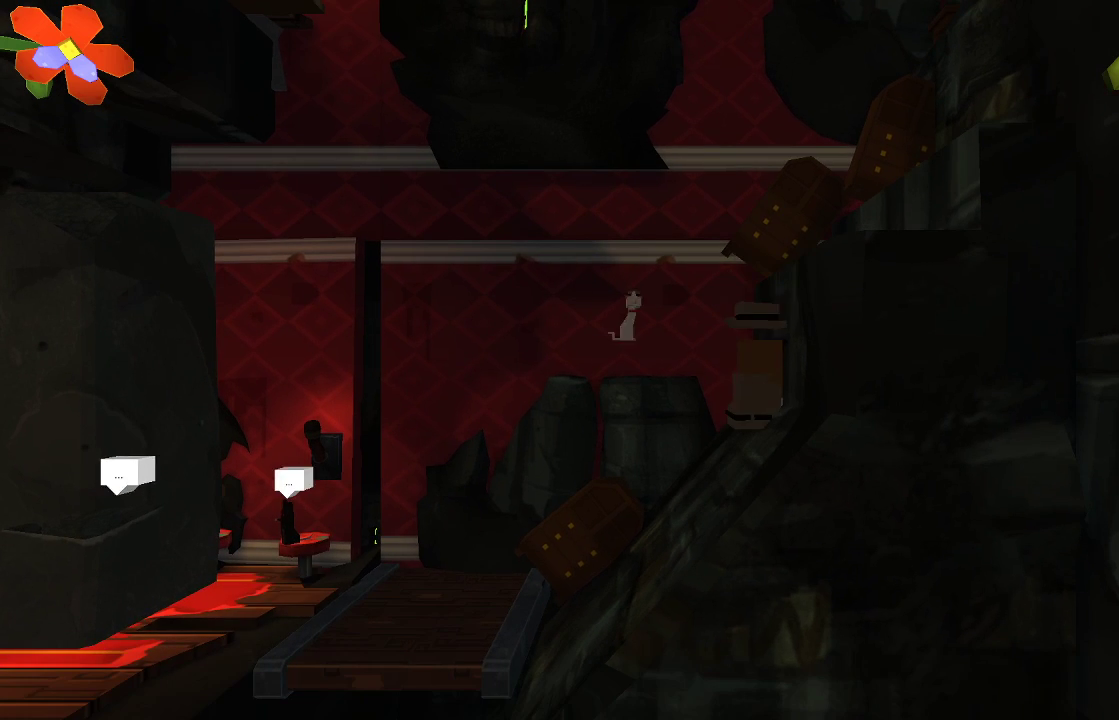
{"buttons": [], "left_stick": "right", "right_stick": "center", "events": [[133, "left_stick", "center"], [200, "CROSS", "down"], [233, "left_stick", "right"], [433, "CROSS", "up"]]}
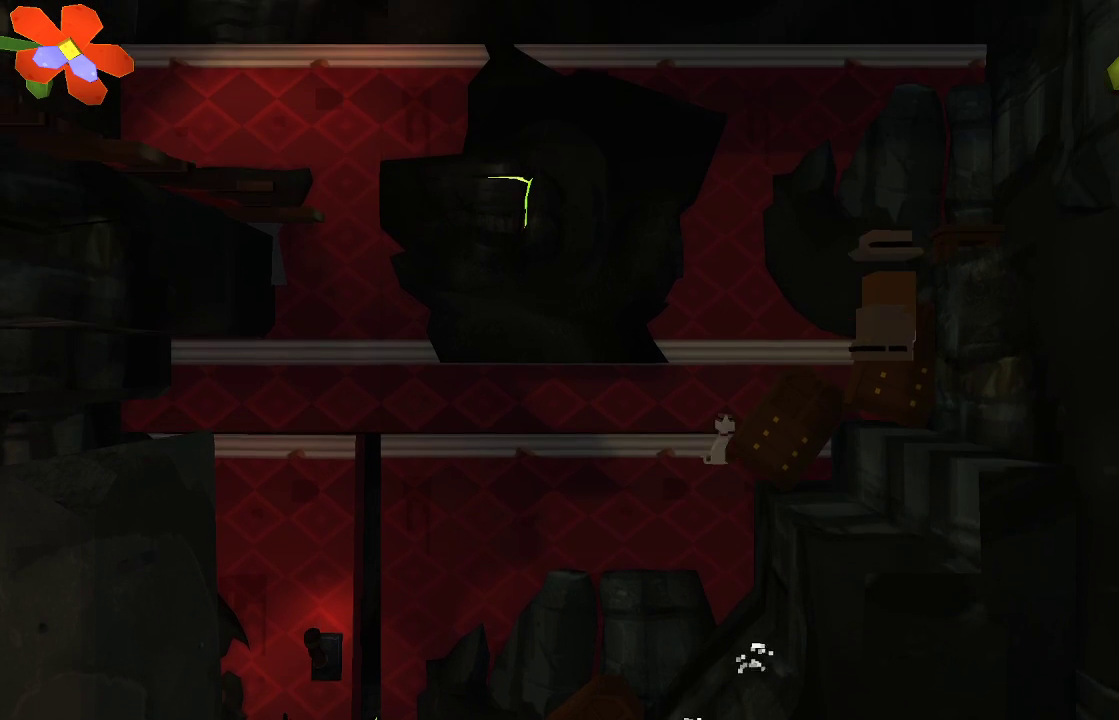
{"buttons": [], "left_stick": "center", "right_stick": "center", "events": [[67, "left_stick", "center"], [200, "left_stick", "left"], [367, "left_stick", "center"]]}
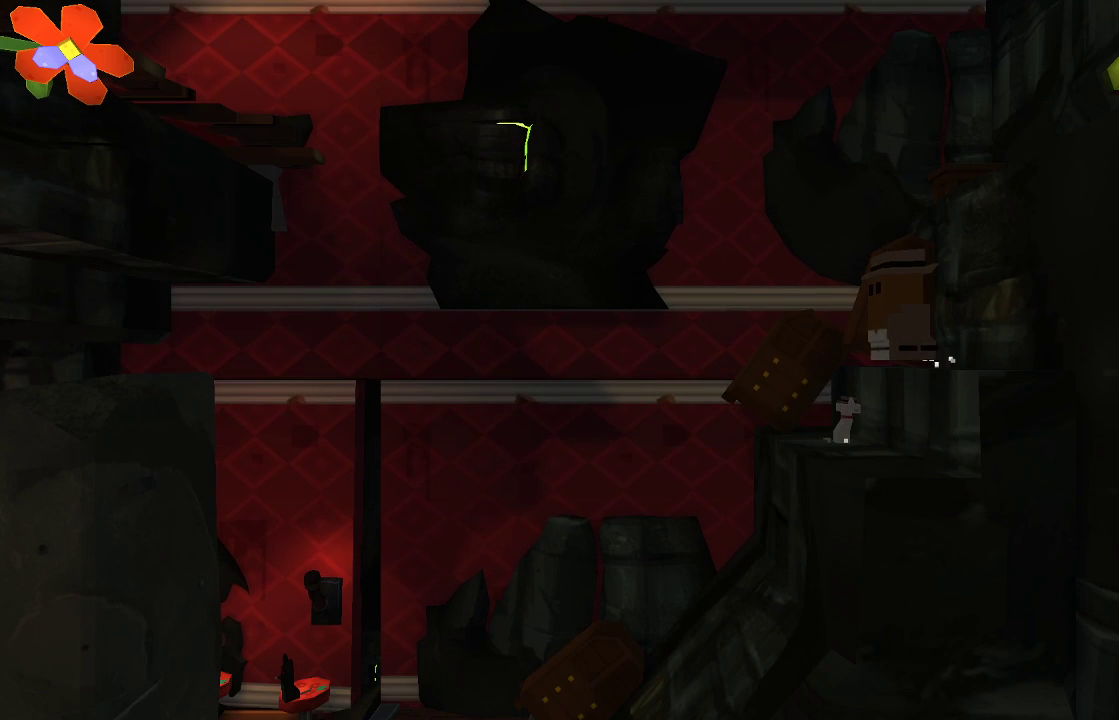
{"buttons": ["CROSS"], "left_stick": "center", "right_stick": "center", "events": [[467, "CROSS", "down"]]}